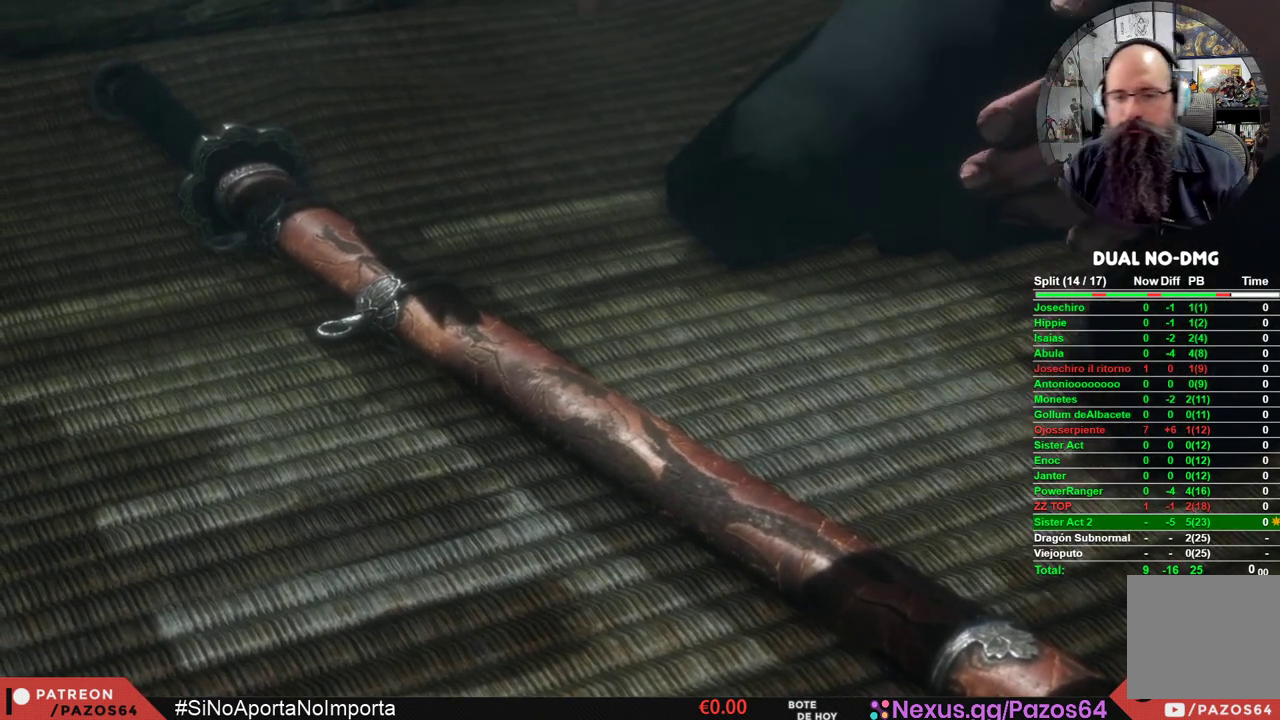
Gameplay with a controller (Xbox layout); each line is a JSON object with the inputs held at the frame after it. "events" lists button and stick changes between this image and that frame as [ms after this image, input, new state], when the widget could be followed in between.
{"buttons": ["START"], "left_stick": "center", "right_stick": "center", "events": [[400, "START", "down"]]}
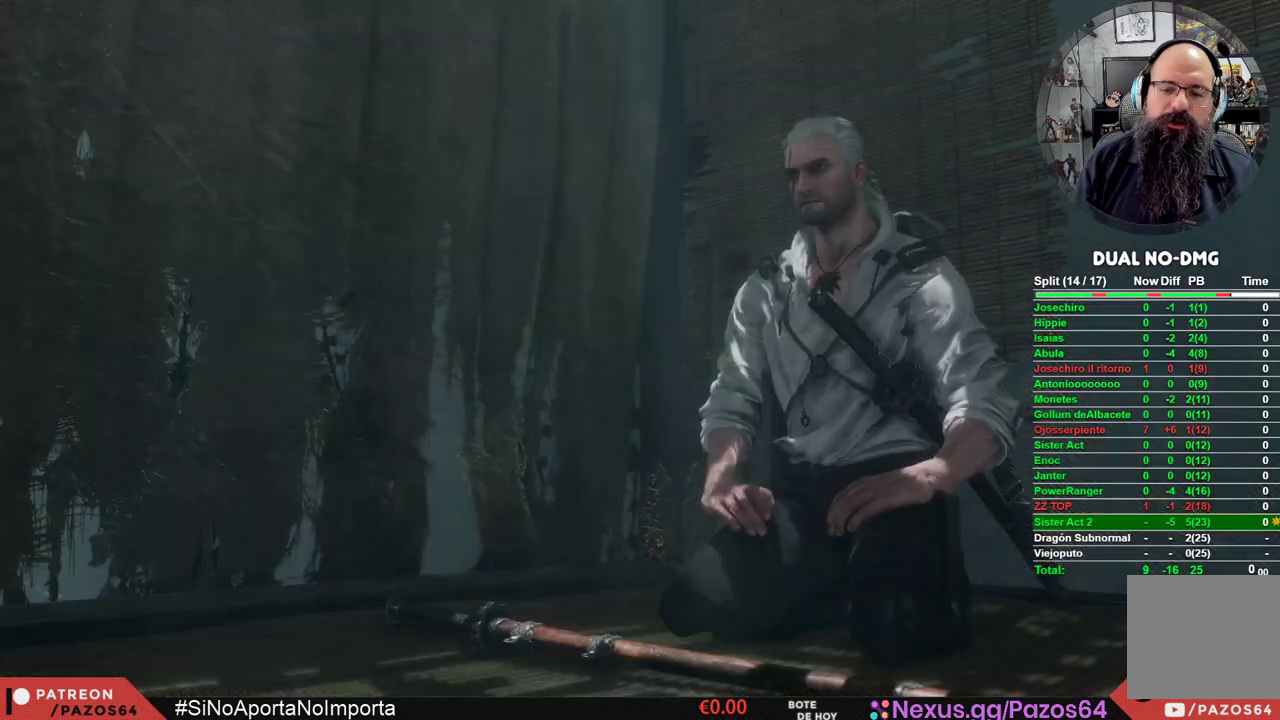
{"buttons": [], "left_stick": "center", "right_stick": "center", "events": [[100, "START", "up"]]}
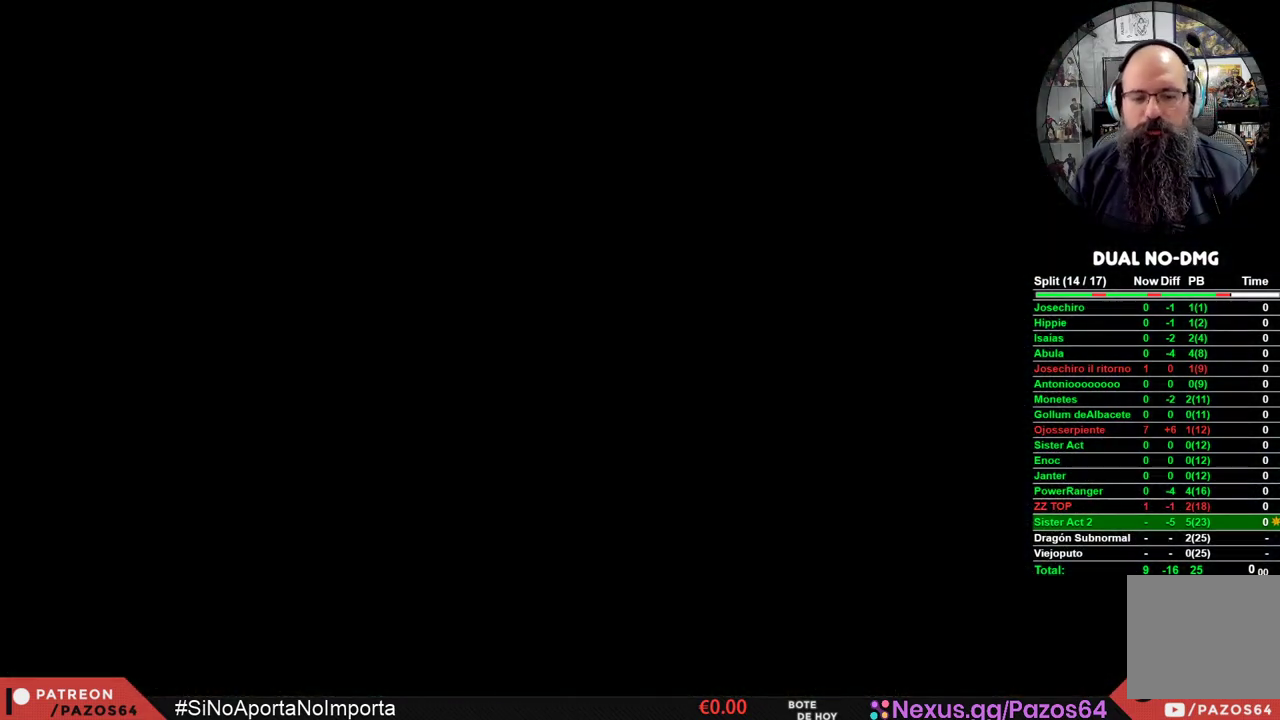
{"buttons": [], "left_stick": "center", "right_stick": "center", "events": []}
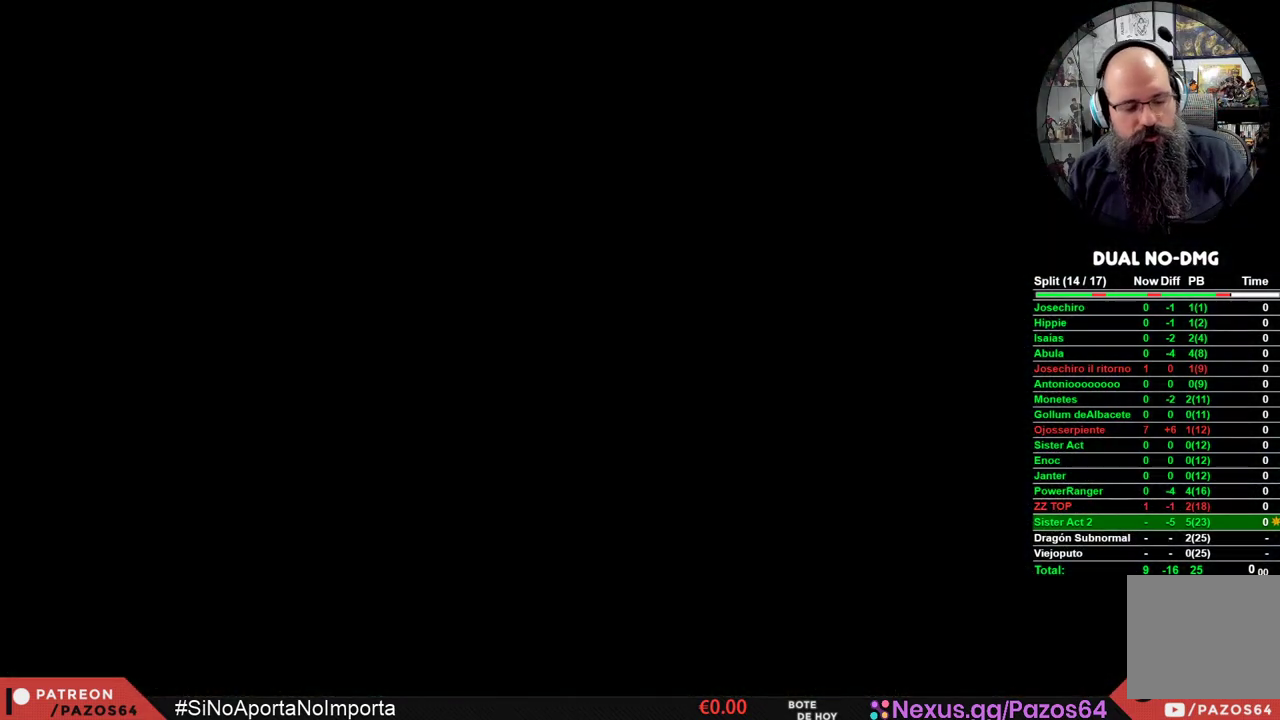
{"buttons": [], "left_stick": "center", "right_stick": "center", "events": []}
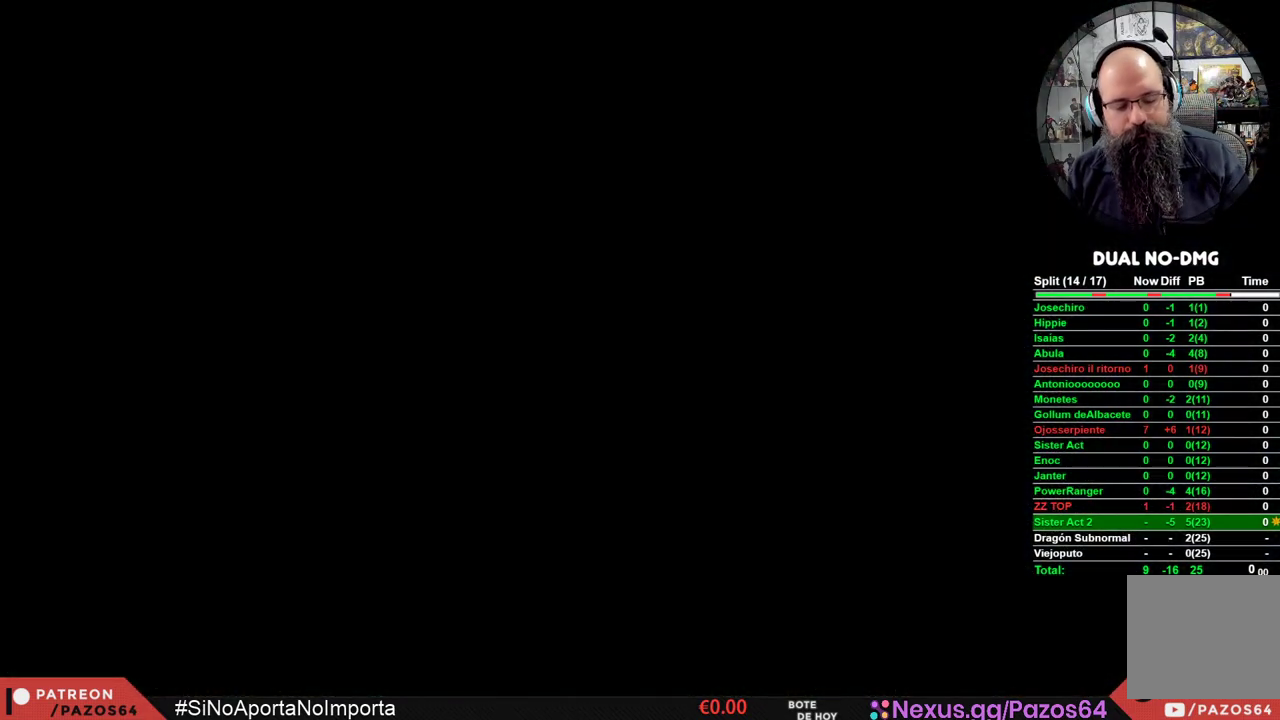
{"buttons": [], "left_stick": "center", "right_stick": "center", "events": []}
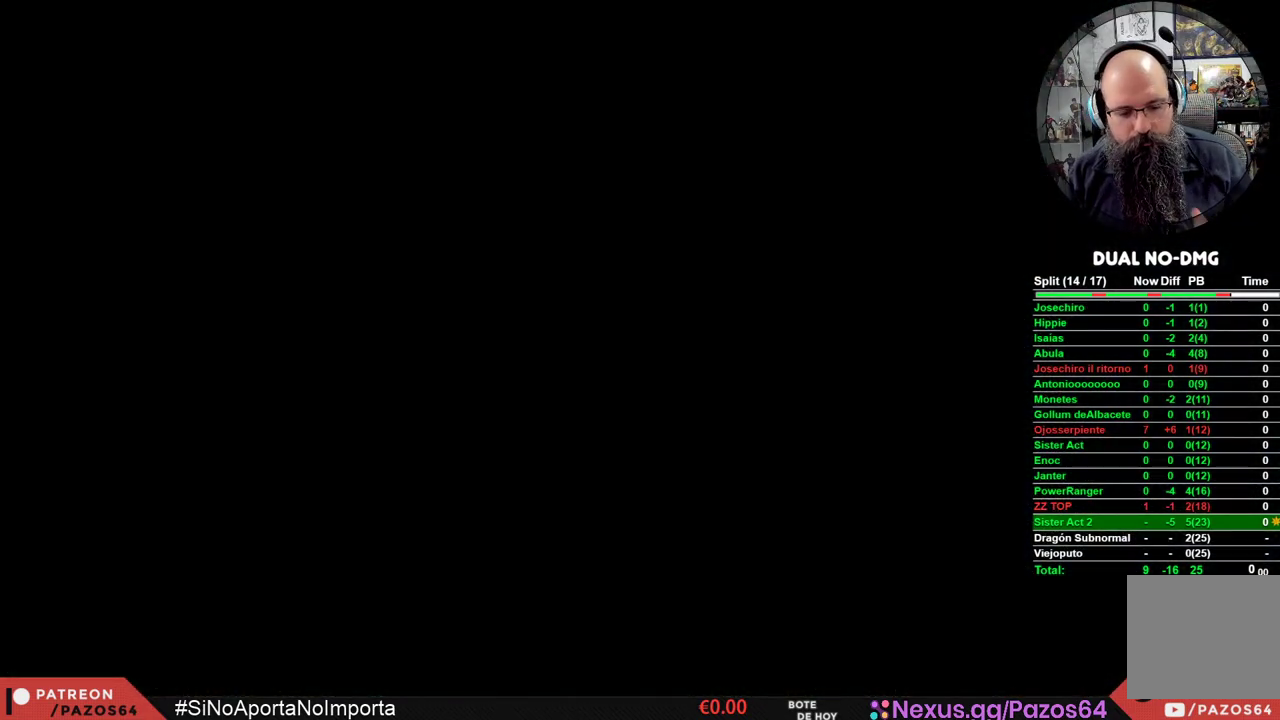
{"buttons": [], "left_stick": "center", "right_stick": "center", "events": []}
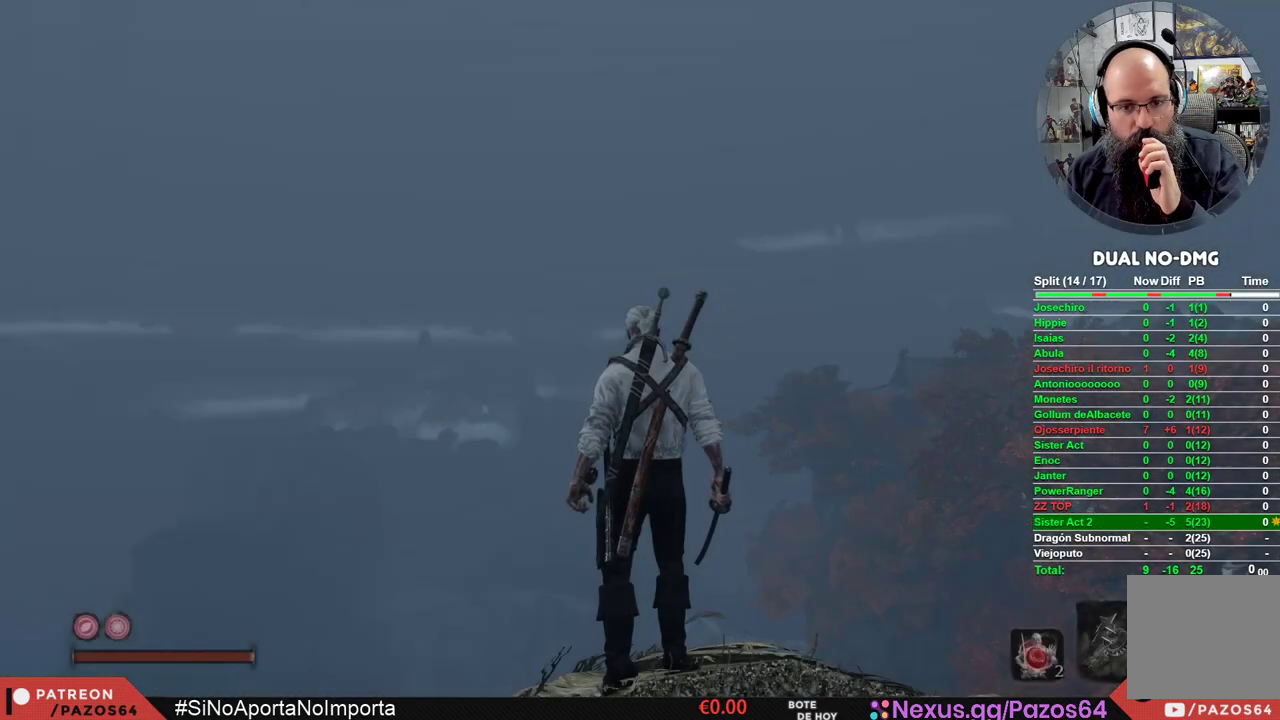
{"buttons": [], "left_stick": "center", "right_stick": "center", "events": []}
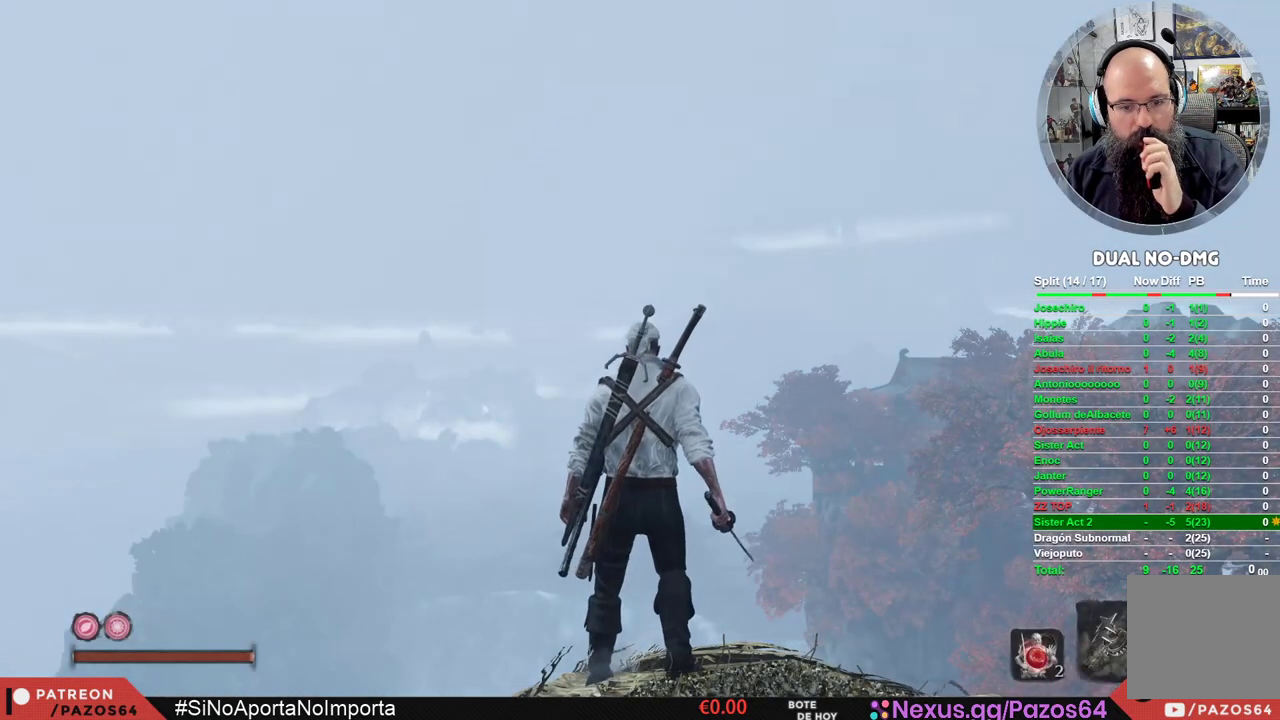
{"buttons": [], "left_stick": "center", "right_stick": "center", "events": []}
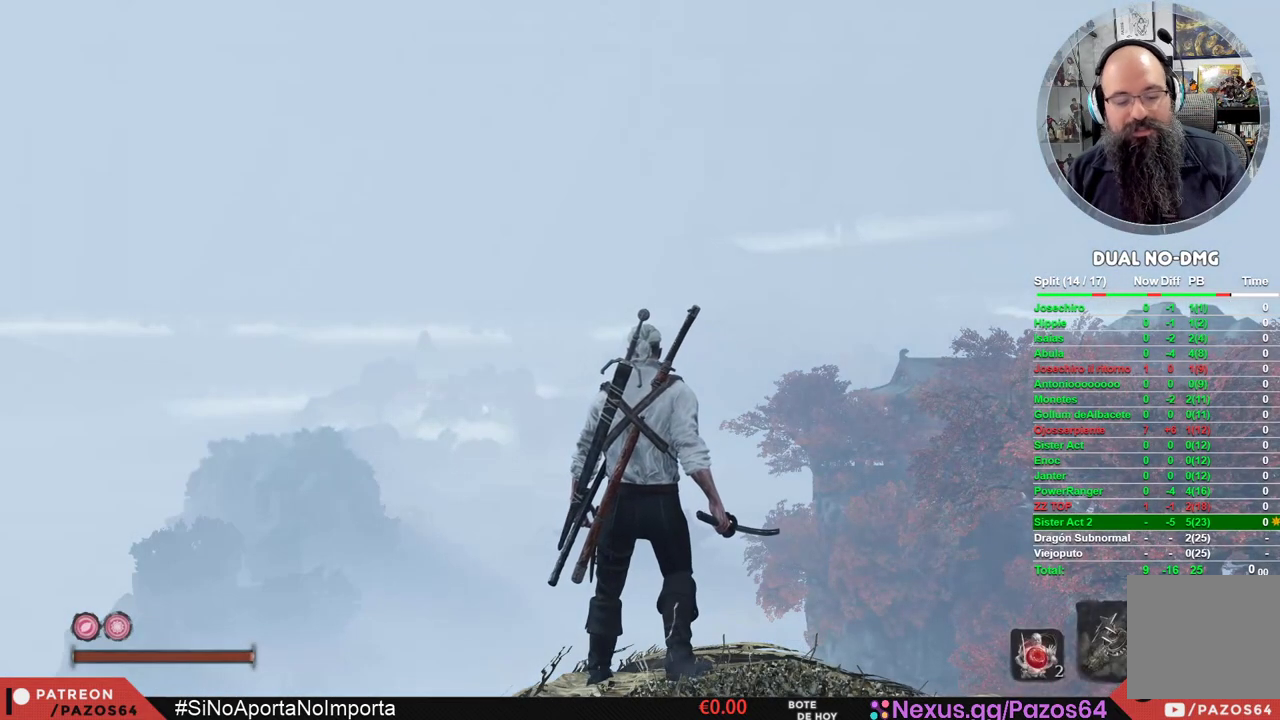
{"buttons": [], "left_stick": "center", "right_stick": "center", "events": []}
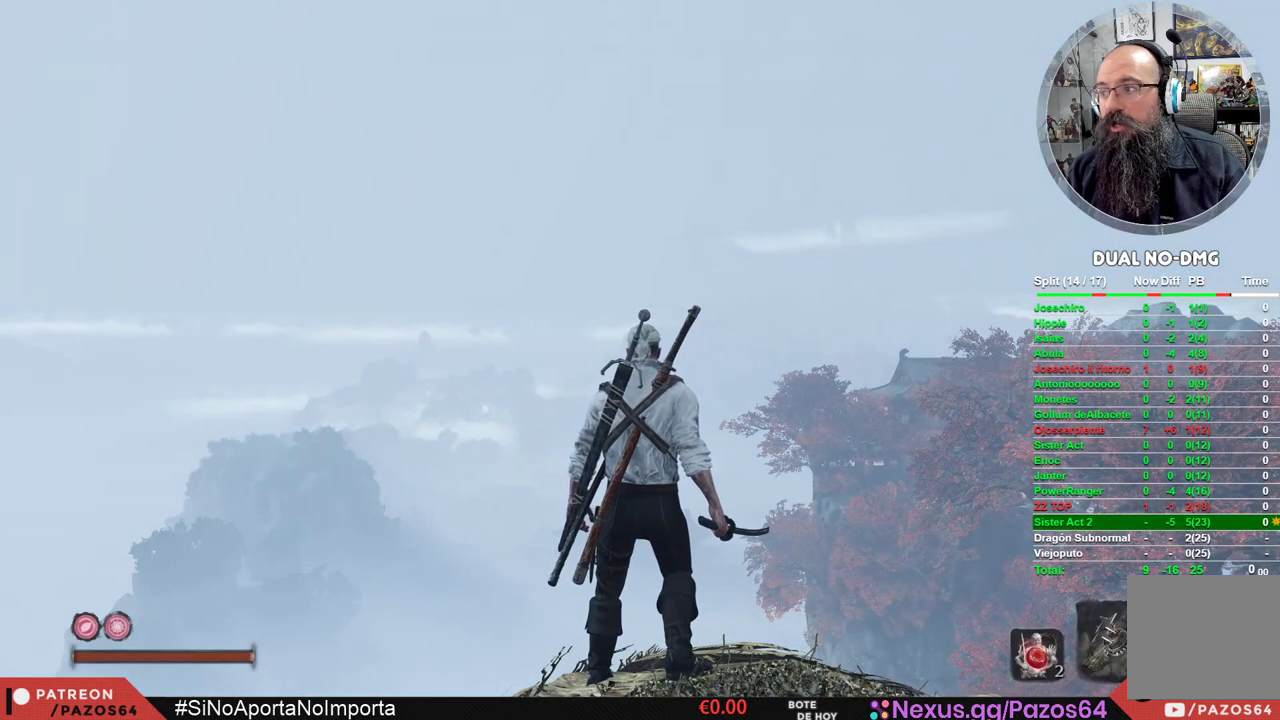
{"buttons": [], "left_stick": "center", "right_stick": "center", "events": []}
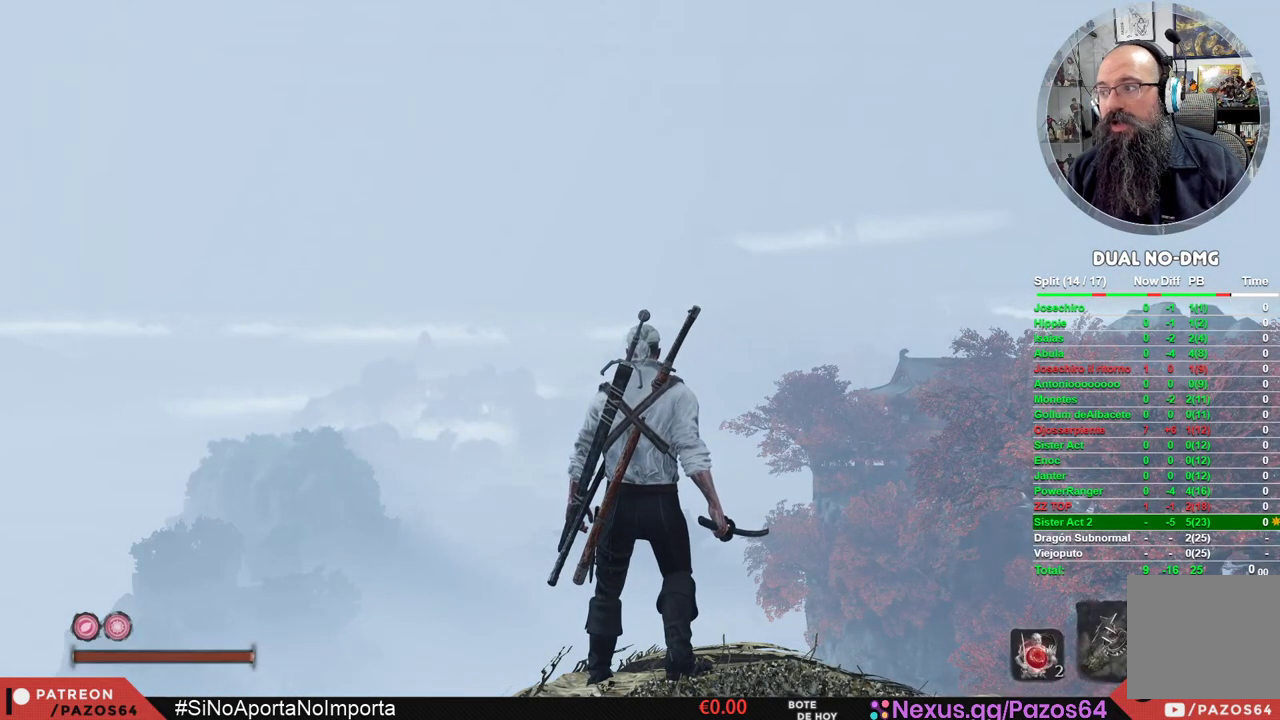
{"buttons": [], "left_stick": "center", "right_stick": "center", "events": []}
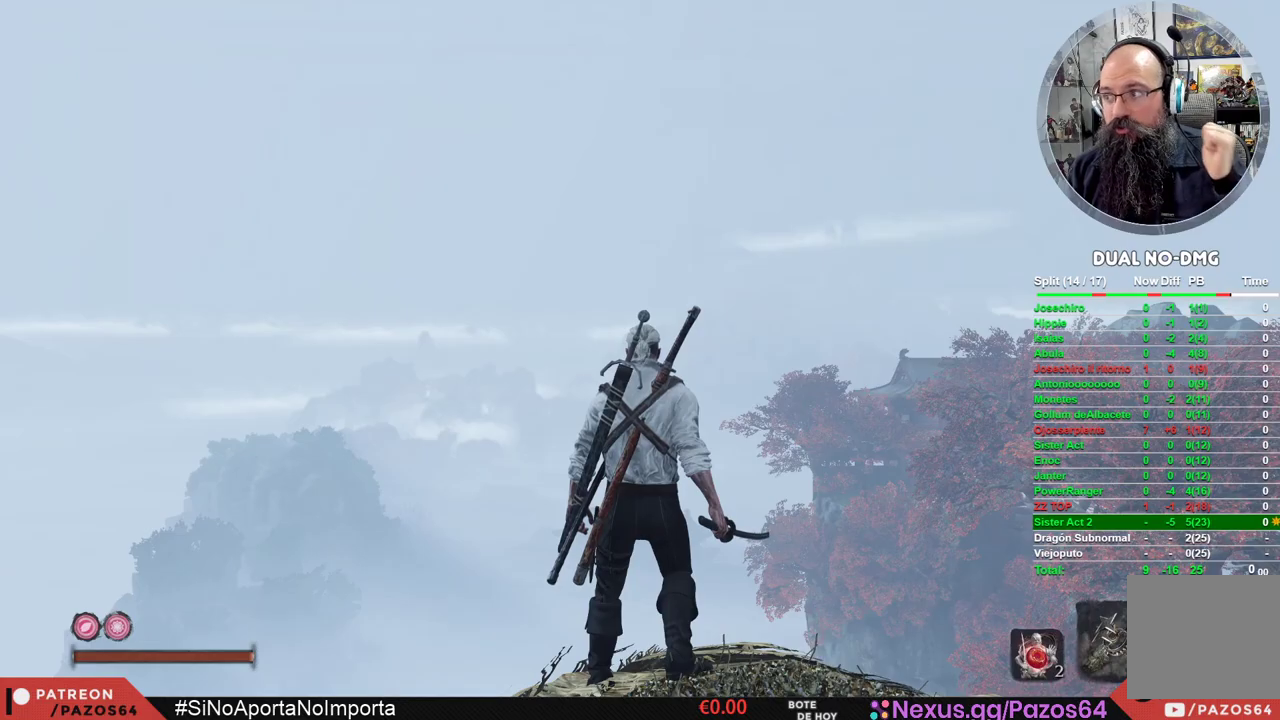
{"buttons": [], "left_stick": "center", "right_stick": "center", "events": []}
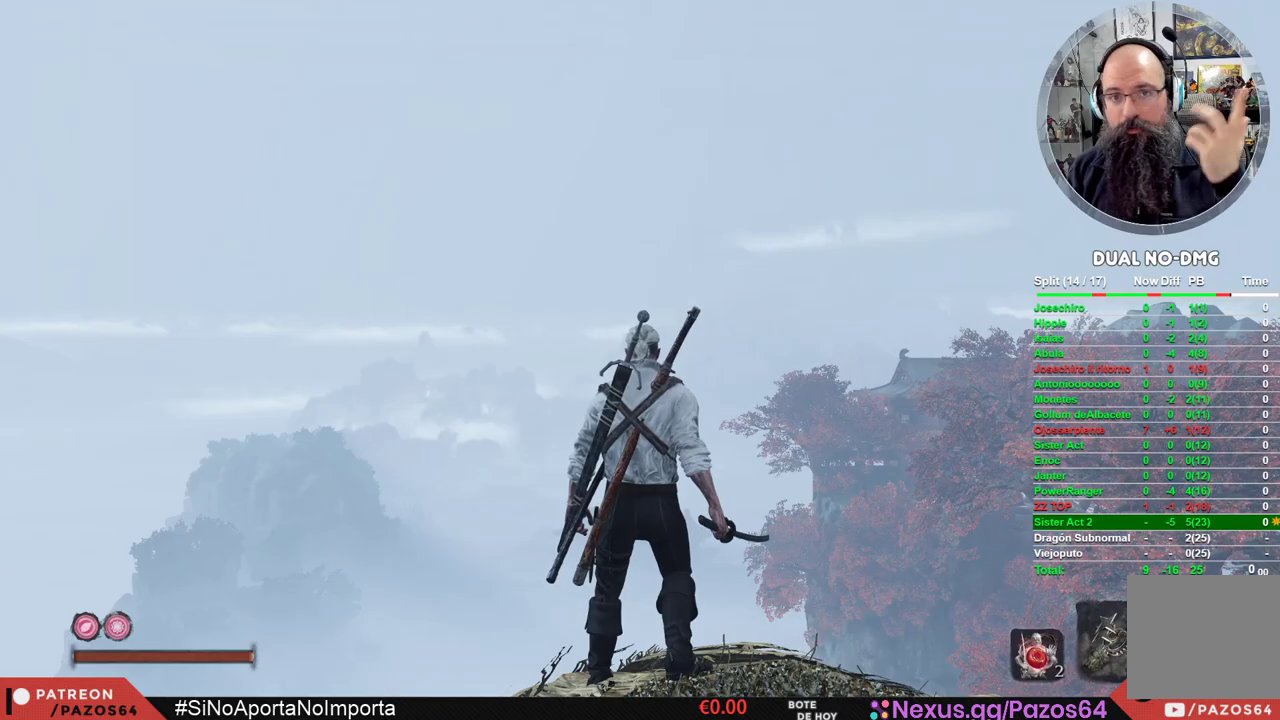
{"buttons": [], "left_stick": "center", "right_stick": "down-right", "events": [[267, "right_stick", "right"], [383, "right_stick", "down-right"]]}
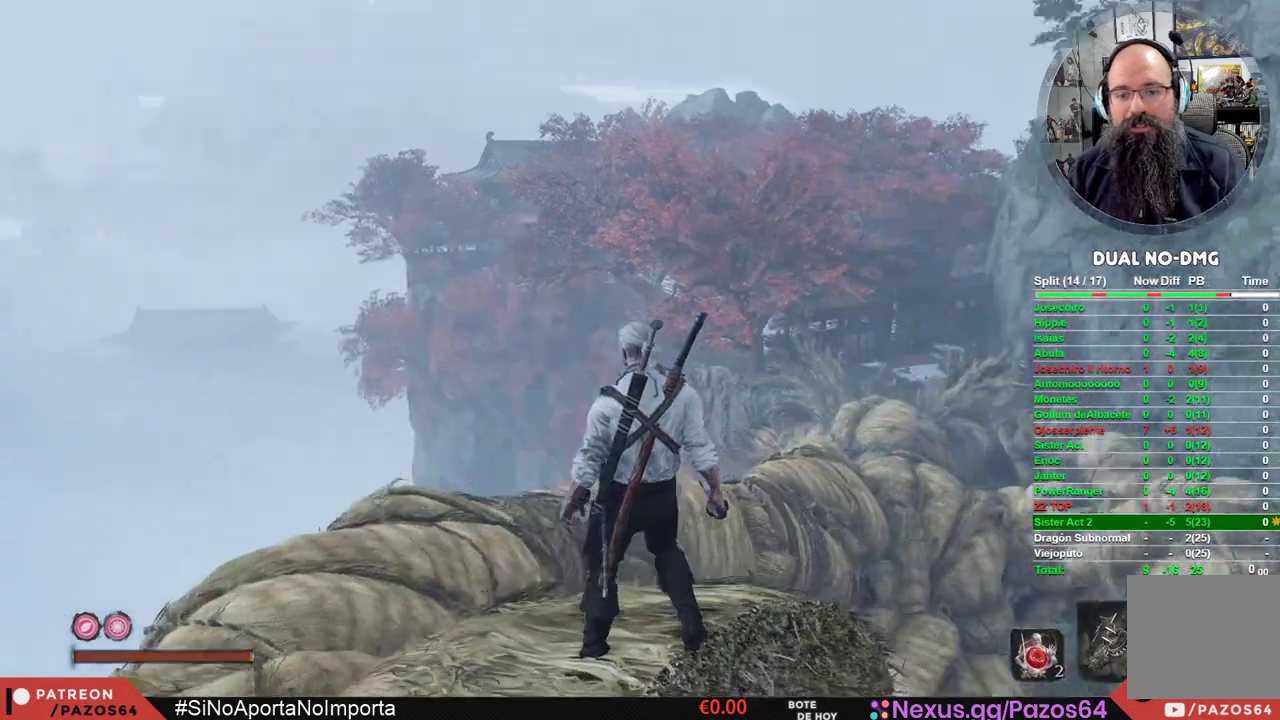
{"buttons": [], "left_stick": "center", "right_stick": "center", "events": [[183, "right_stick", "center"]]}
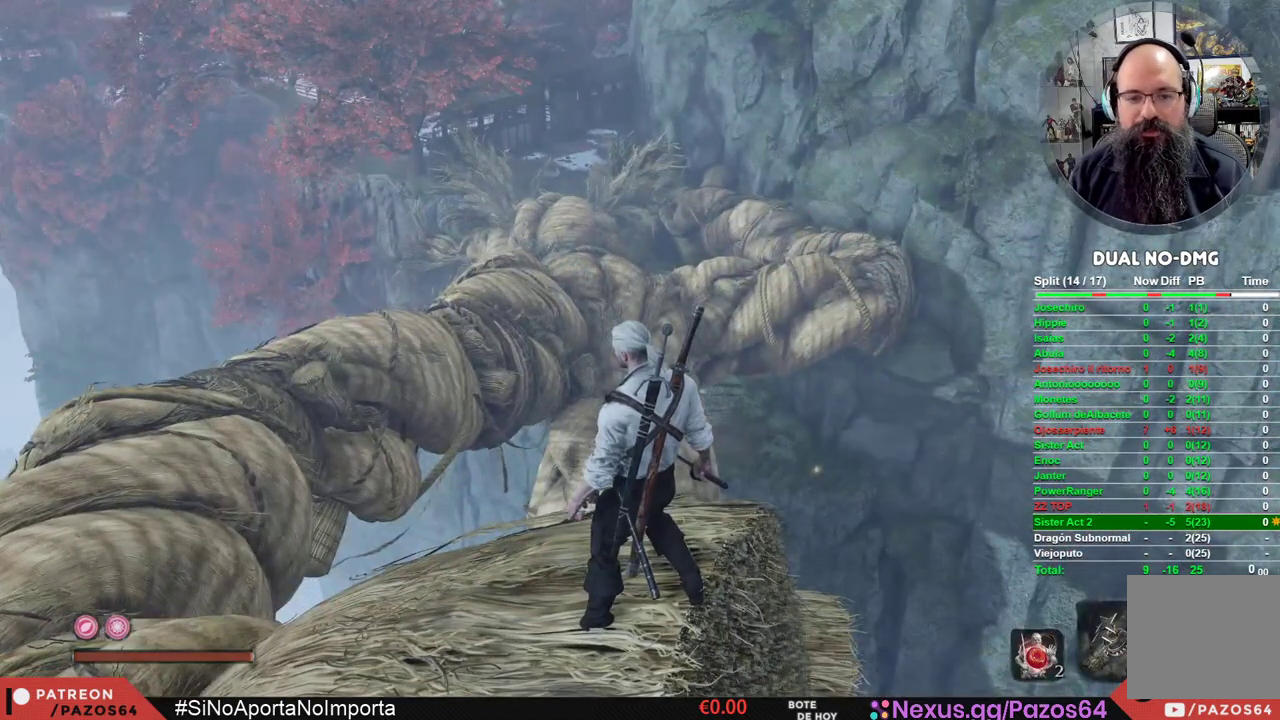
{"buttons": [], "left_stick": "up-left", "right_stick": "center", "events": [[150, "left_stick", "left"], [167, "right_stick", "left"], [233, "left_stick", "up-left"], [433, "right_stick", "center"]]}
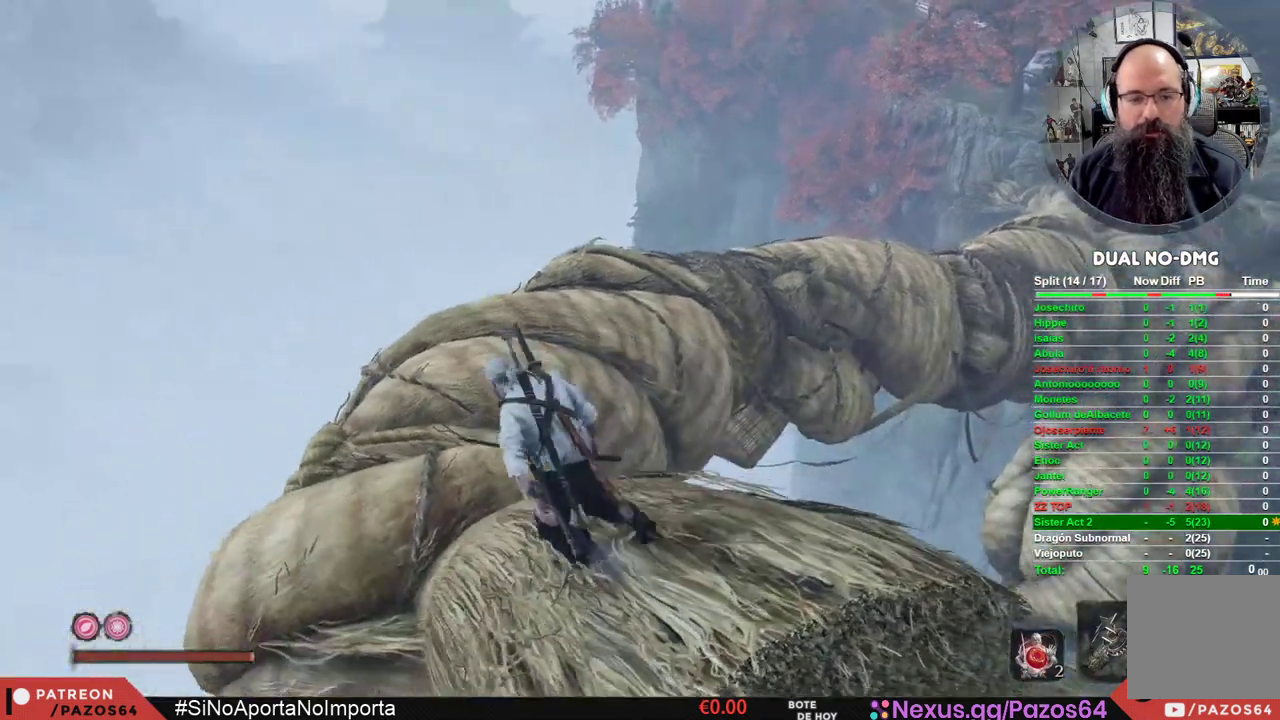
{"buttons": [], "left_stick": "up", "right_stick": "center", "events": [[250, "left_stick", "up"]]}
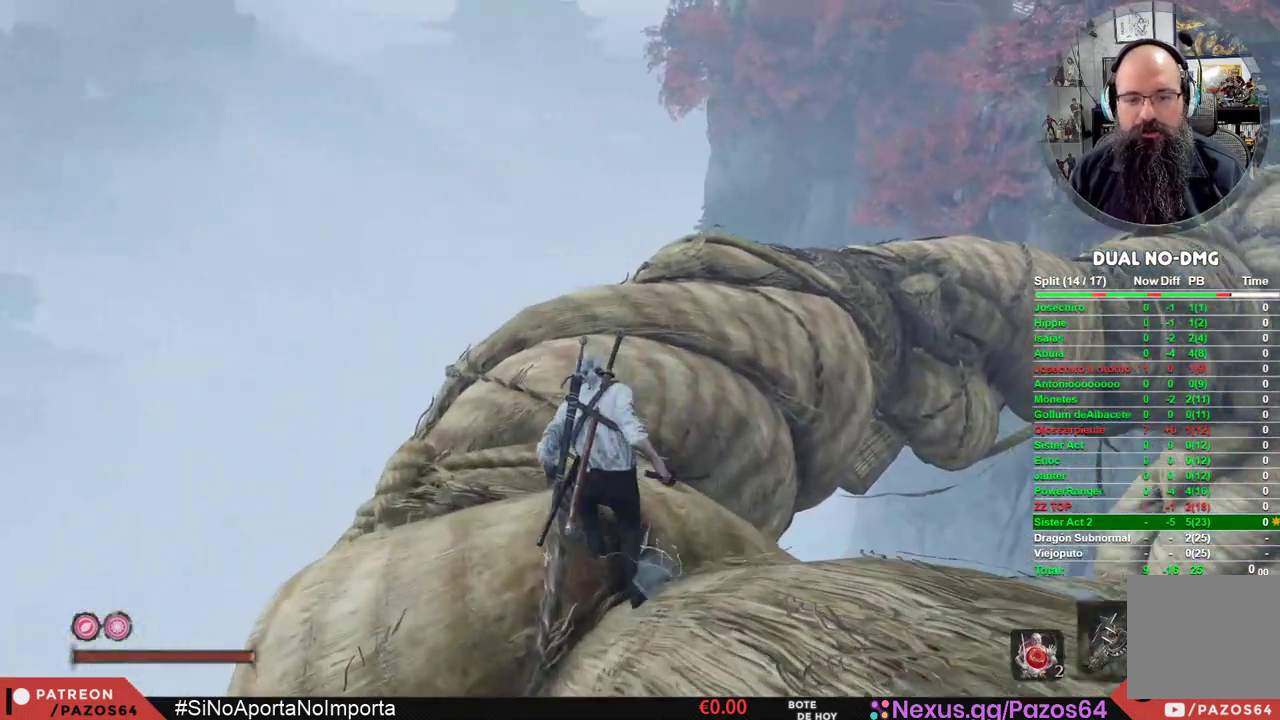
{"buttons": [], "left_stick": "up", "right_stick": "right", "events": [[433, "right_stick", "right"]]}
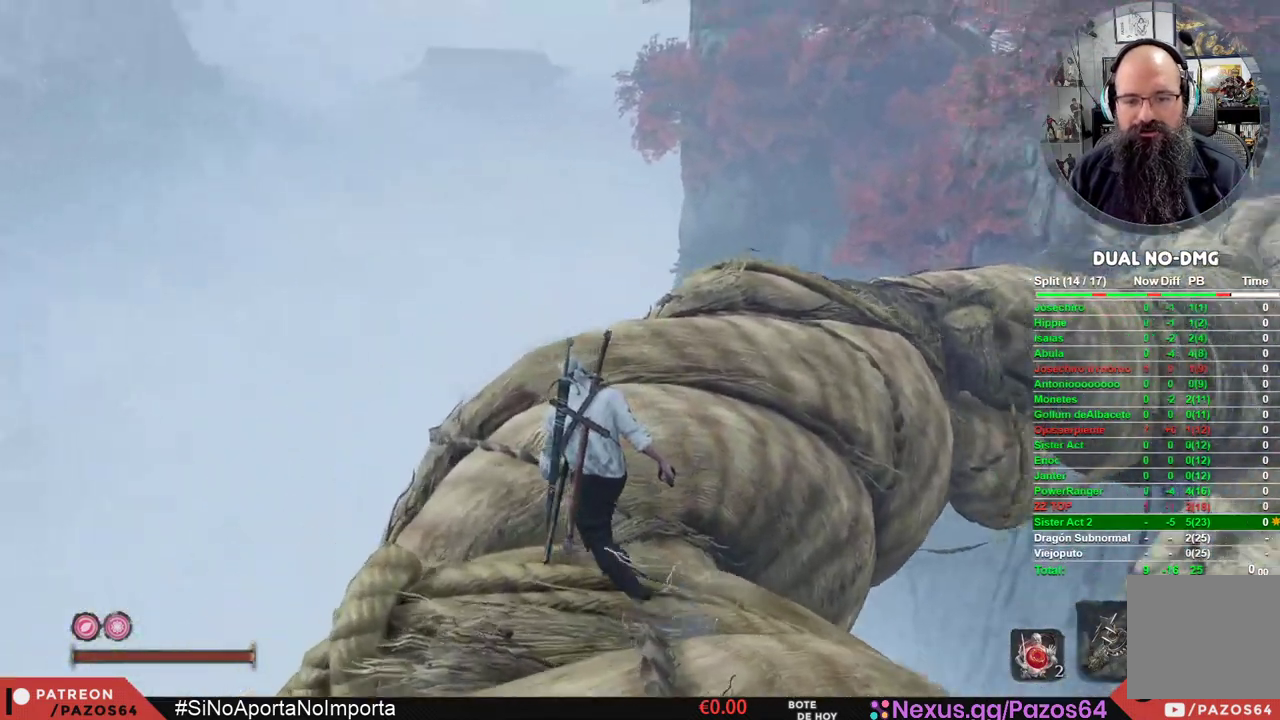
{"buttons": [], "left_stick": "up", "right_stick": "right", "events": [[133, "right_stick", "center"], [383, "right_stick", "right"]]}
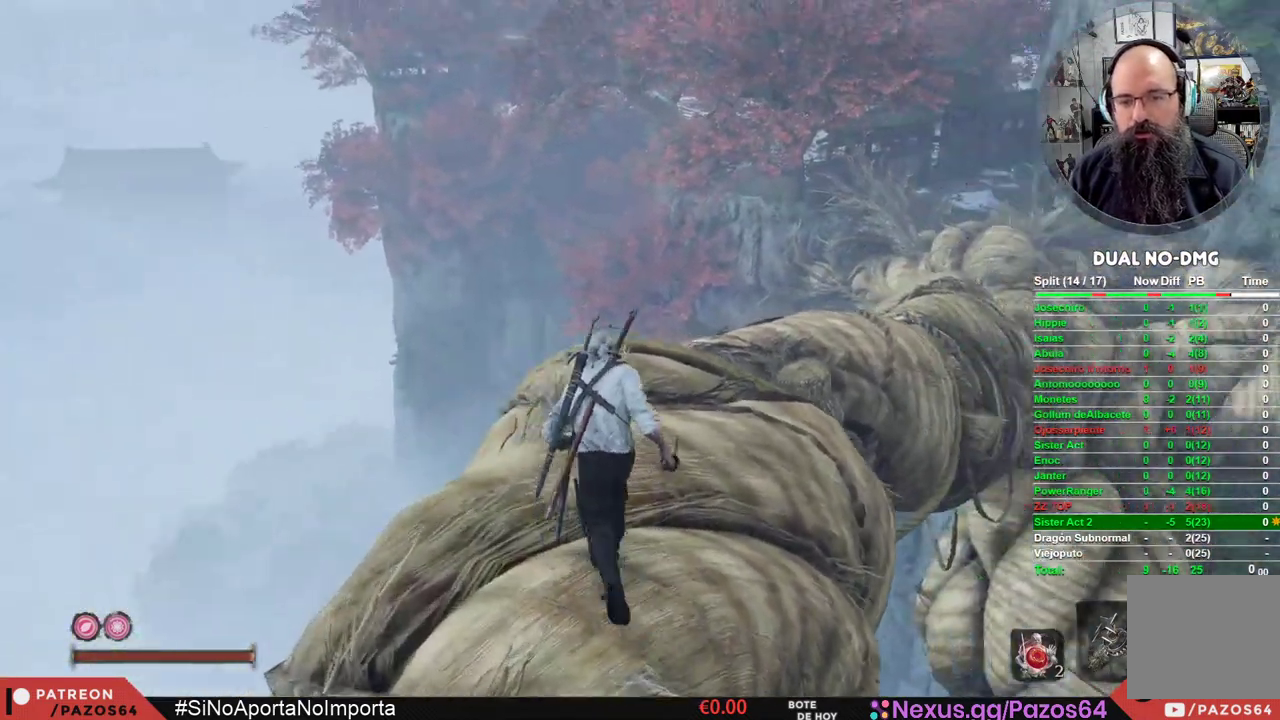
{"buttons": [], "left_stick": "up", "right_stick": "center", "events": [[117, "right_stick", "center"], [333, "right_stick", "down-right"], [500, "right_stick", "center"]]}
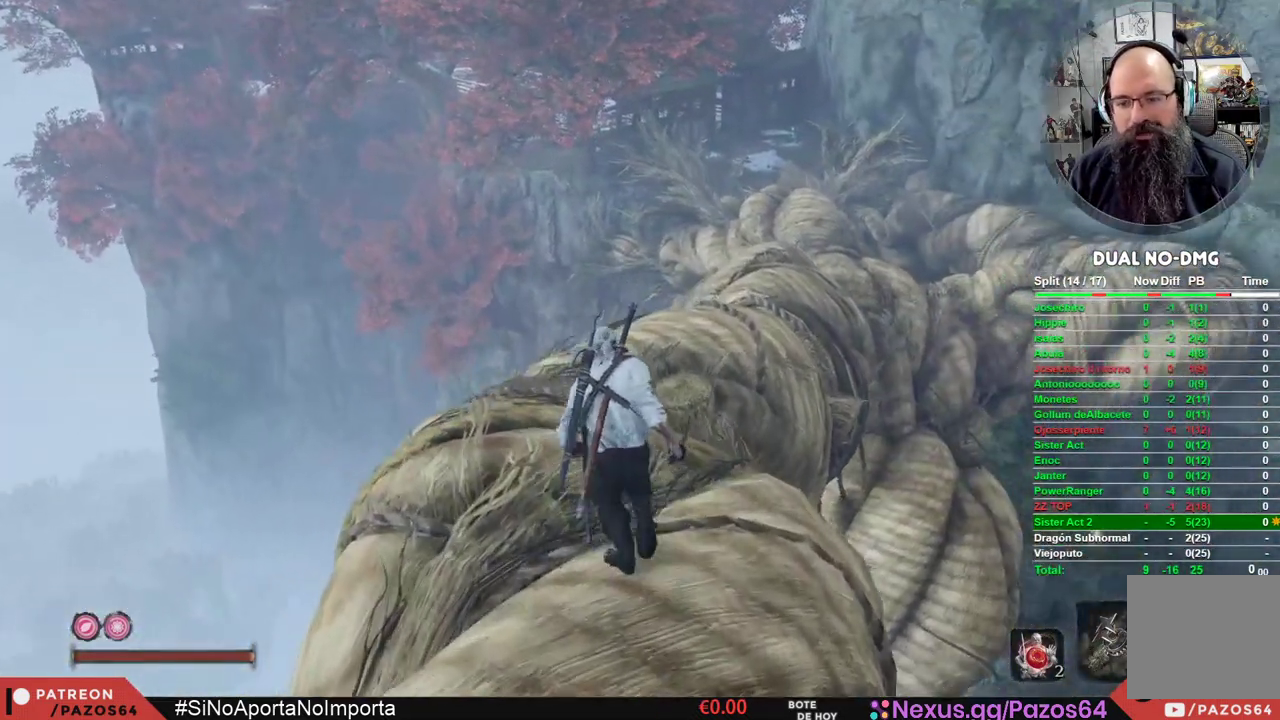
{"buttons": [], "left_stick": "up", "right_stick": "center", "events": [[117, "right_stick", "down"], [267, "right_stick", "center"]]}
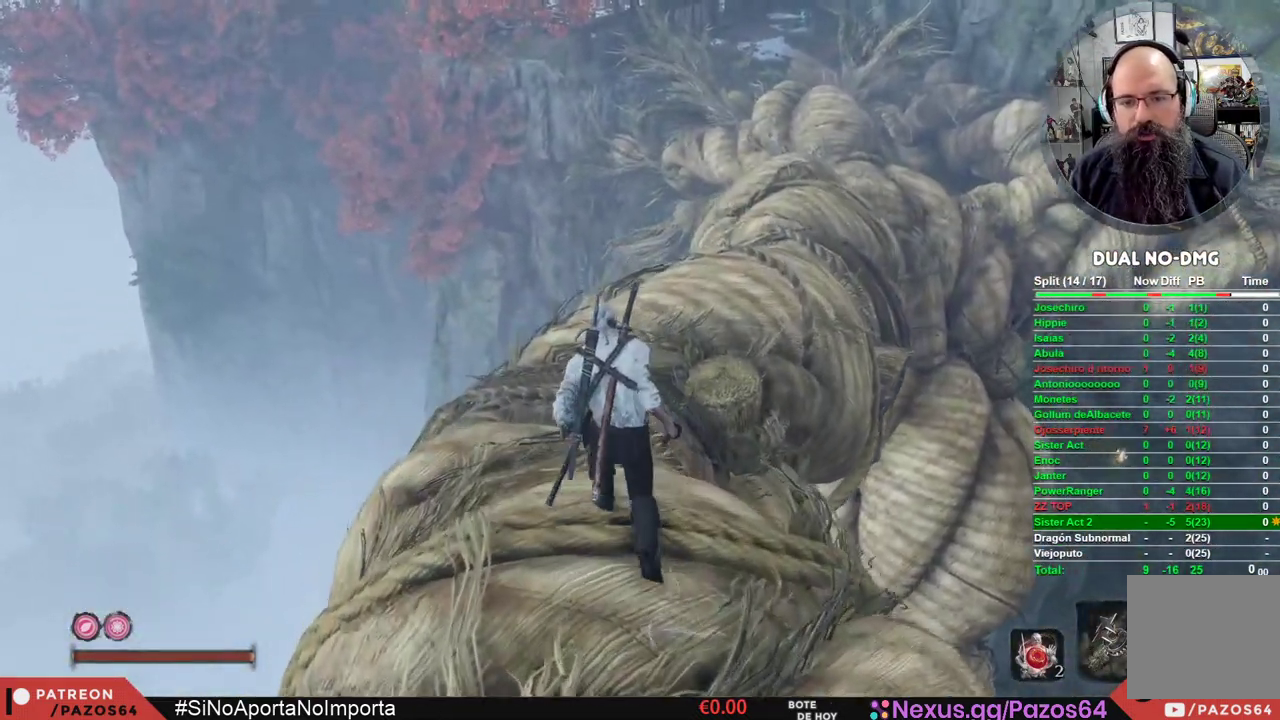
{"buttons": [], "left_stick": "up", "right_stick": "center", "events": [[17, "right_stick", "down-right"], [133, "right_stick", "center"]]}
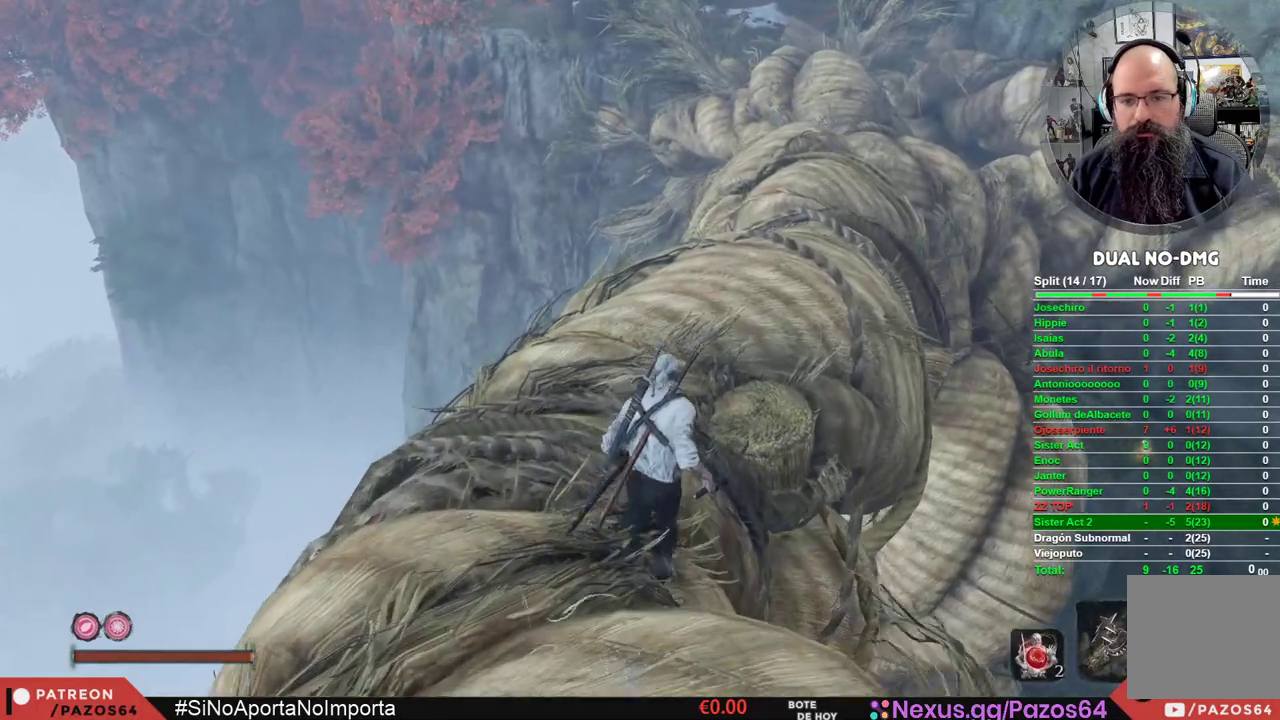
{"buttons": [], "left_stick": "up", "right_stick": "center", "events": [[350, "right_stick", "right"], [450, "right_stick", "center"]]}
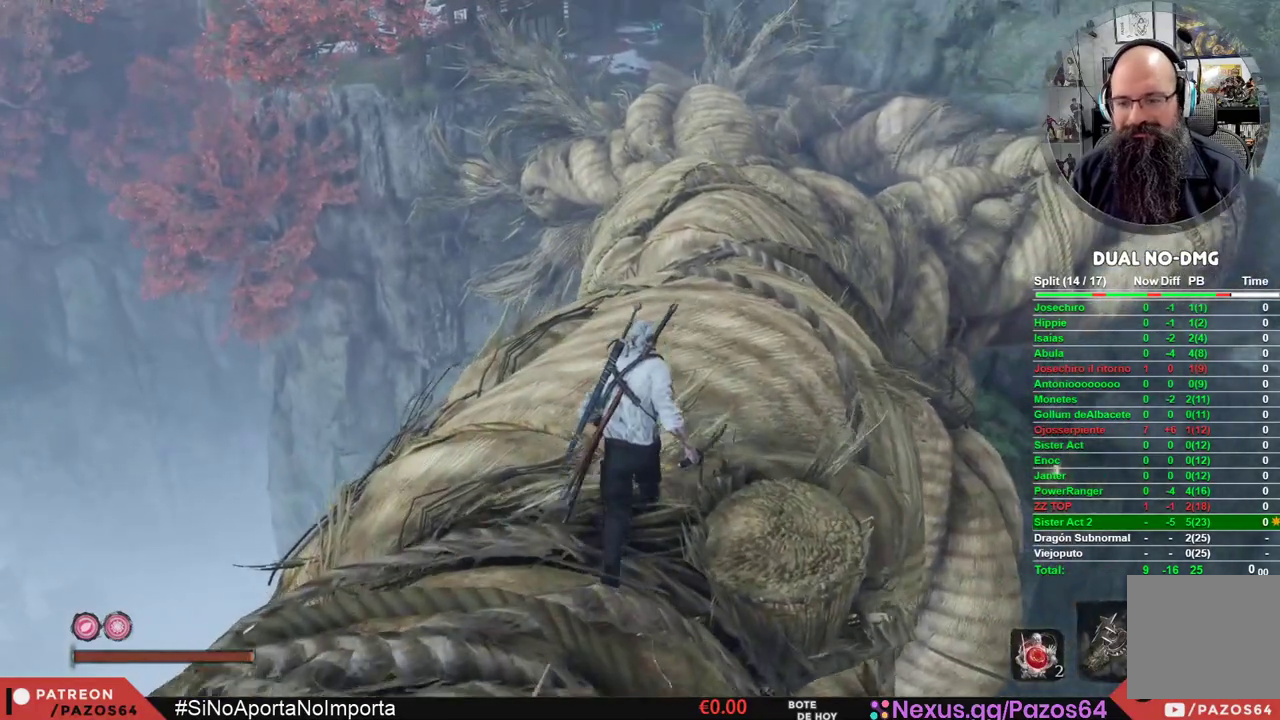
{"buttons": [], "left_stick": "up", "right_stick": "center", "events": [[333, "DPAD_RIGHT", "down"], [433, "DPAD_RIGHT", "up"]]}
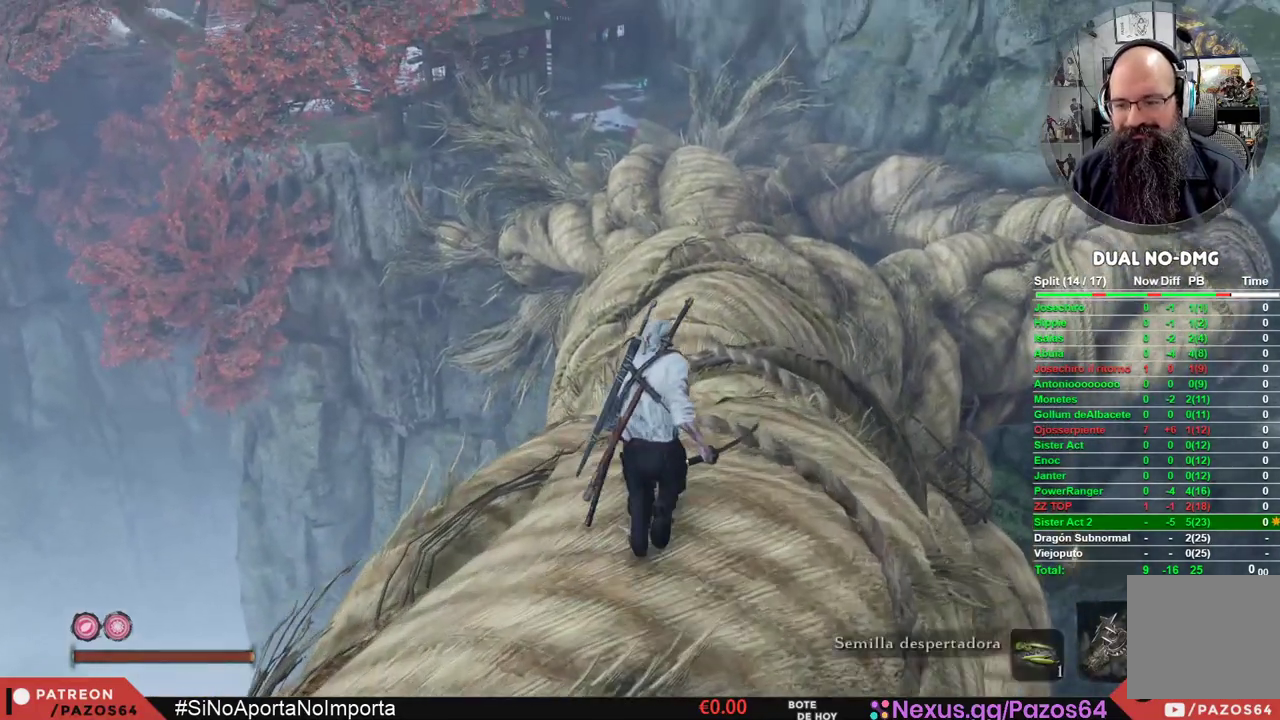
{"buttons": [], "left_stick": "center", "right_stick": "center", "events": [[283, "left_stick", "center"]]}
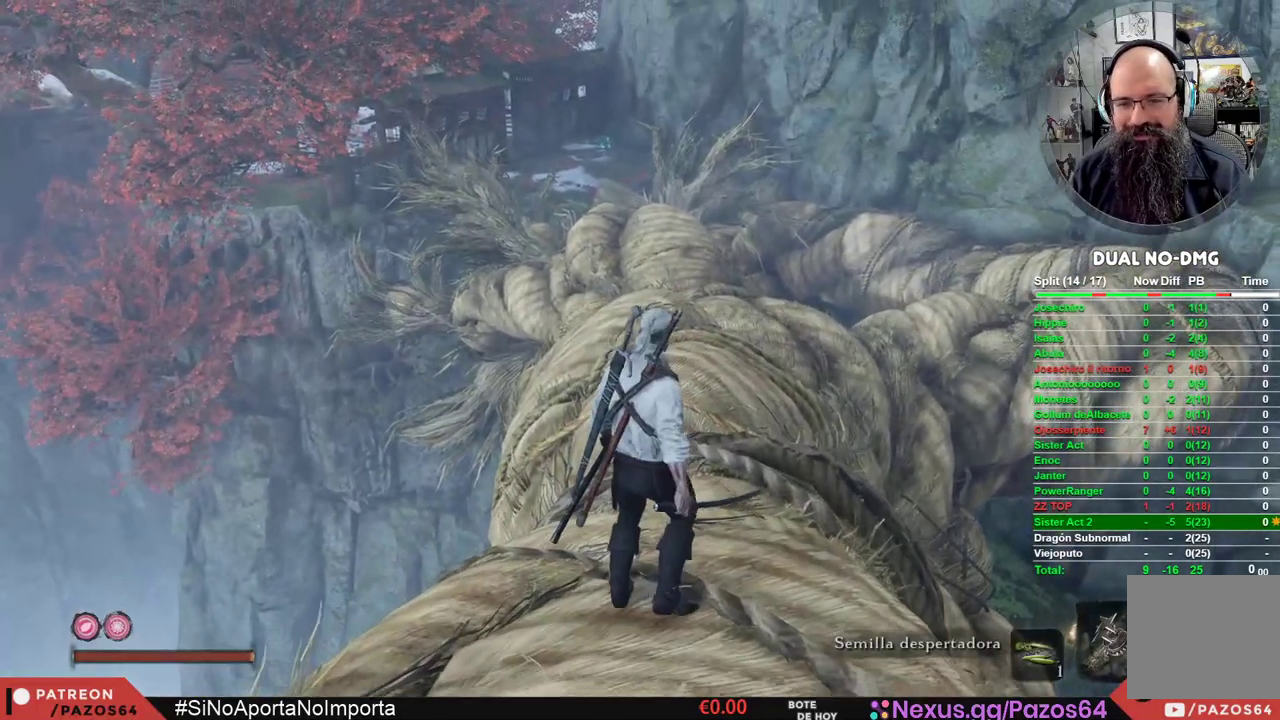
{"buttons": [], "left_stick": "center", "right_stick": "center", "events": [[167, "DPAD_LEFT", "down"], [283, "DPAD_LEFT", "up"]]}
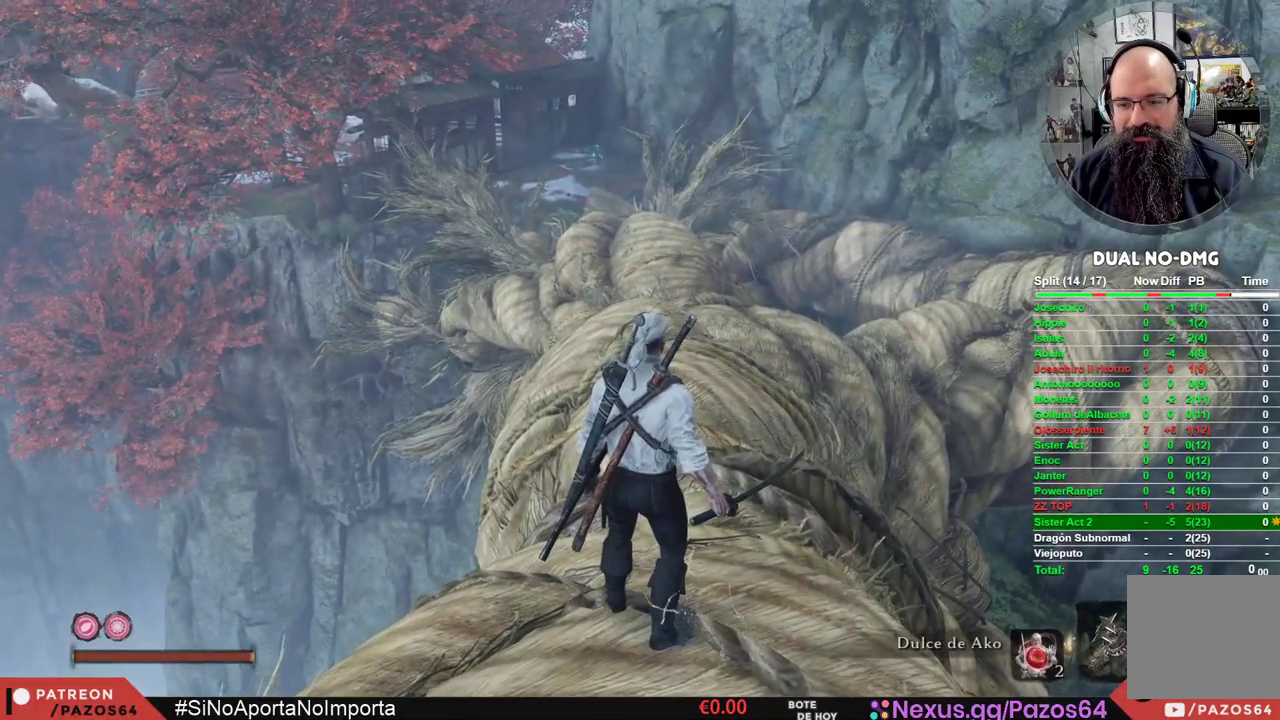
{"buttons": [], "left_stick": "center", "right_stick": "center", "events": [[133, "DPAD_LEFT", "down"], [250, "DPAD_LEFT", "up"]]}
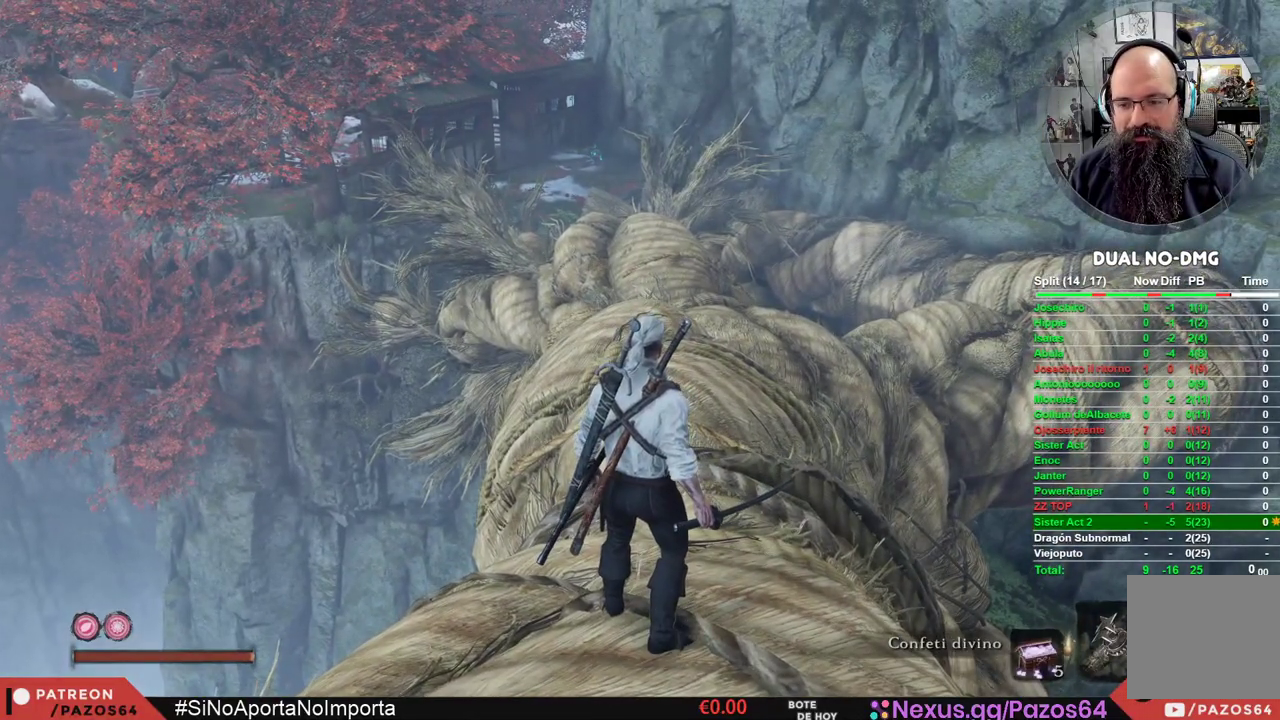
{"buttons": [], "left_stick": "center", "right_stick": "center", "events": []}
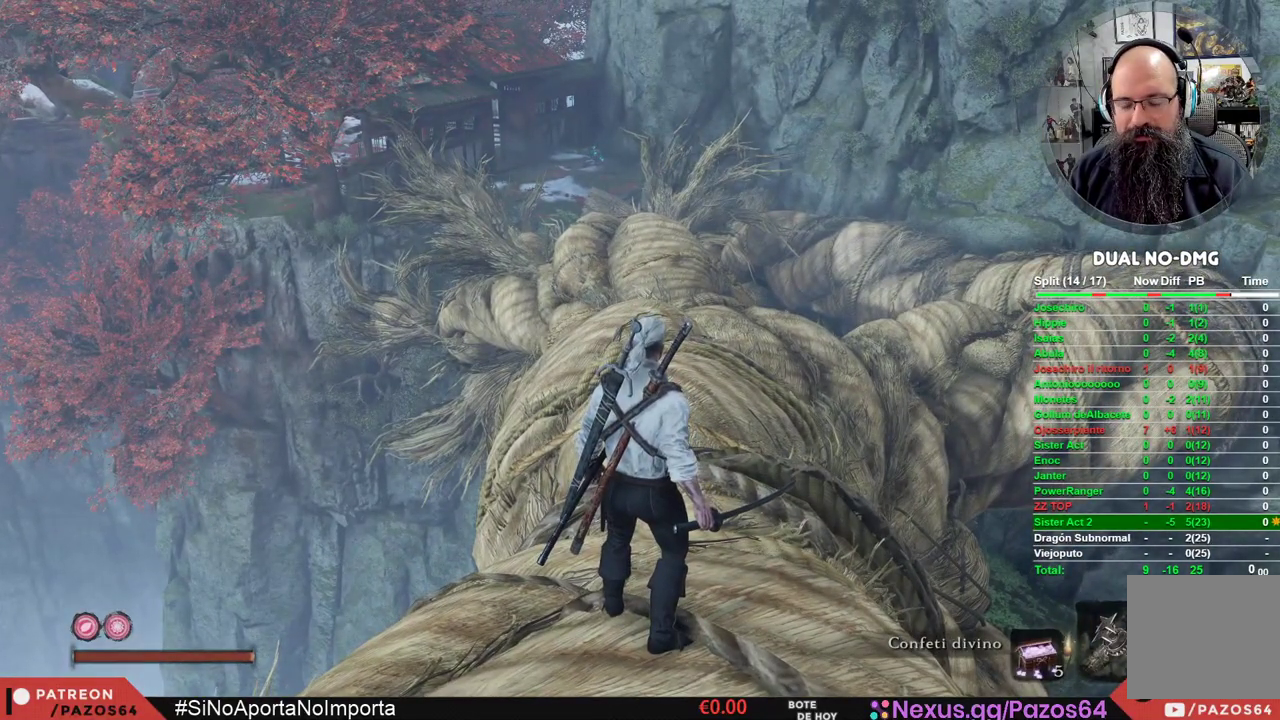
{"buttons": ["START"], "left_stick": "center", "right_stick": "center", "events": [[483, "START", "down"]]}
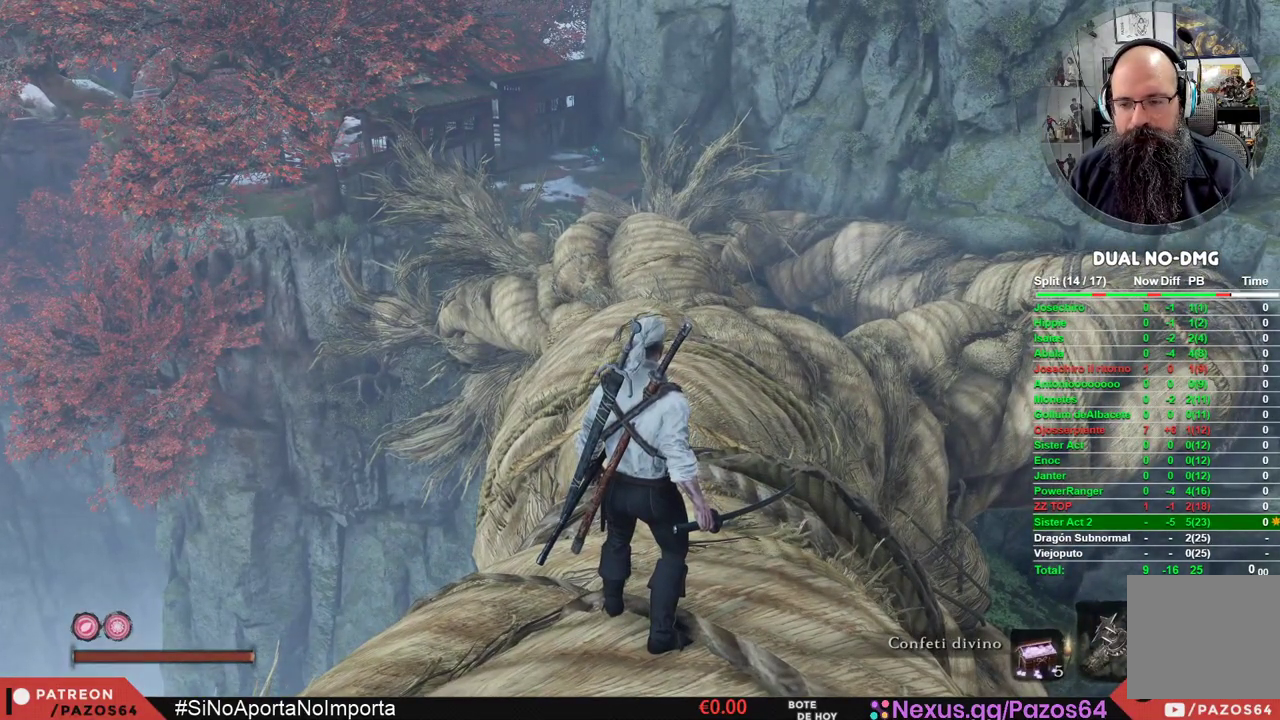
{"buttons": ["DPAD_DOWN"], "left_stick": "center", "right_stick": "center", "events": [[150, "START", "up"], [433, "DPAD_DOWN", "down"]]}